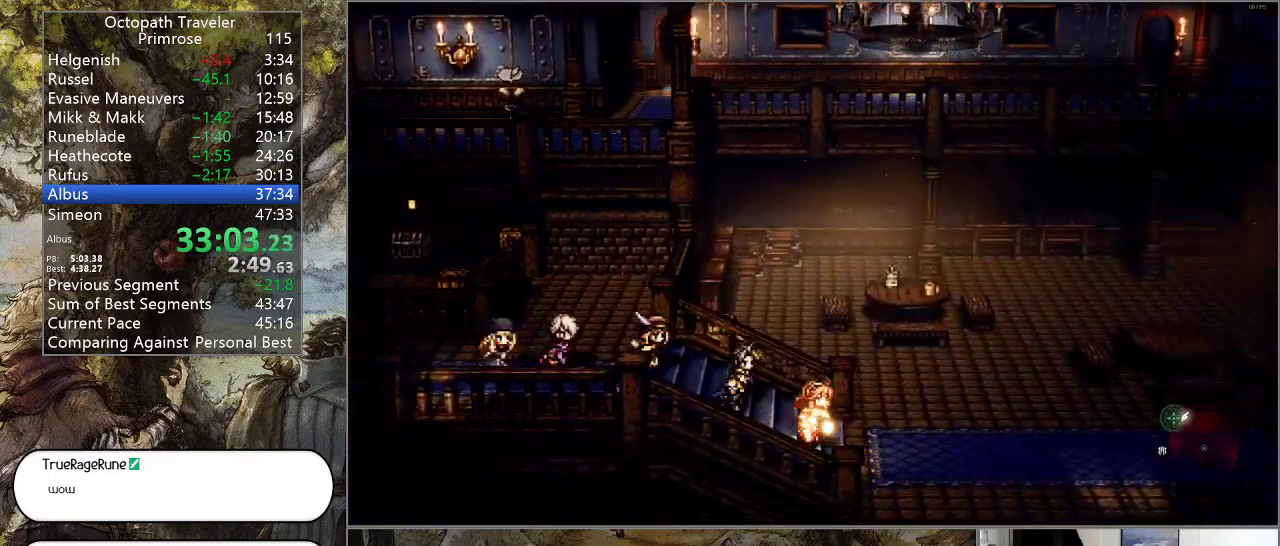
Gameplay with a controller (PlayStation layout); each line is a JSON object with the inputs held at the frame after it. "events" lists button and stick changes between this image and that frame as [ms after this image, input, new state], when the widget could be followed in between. Not read: L1 L2 L3 R2 R3.
{"buttons": ["CIRCLE"], "left_stick": "up-right", "right_stick": "center", "events": [[133, "left_stick", "up-right"]]}
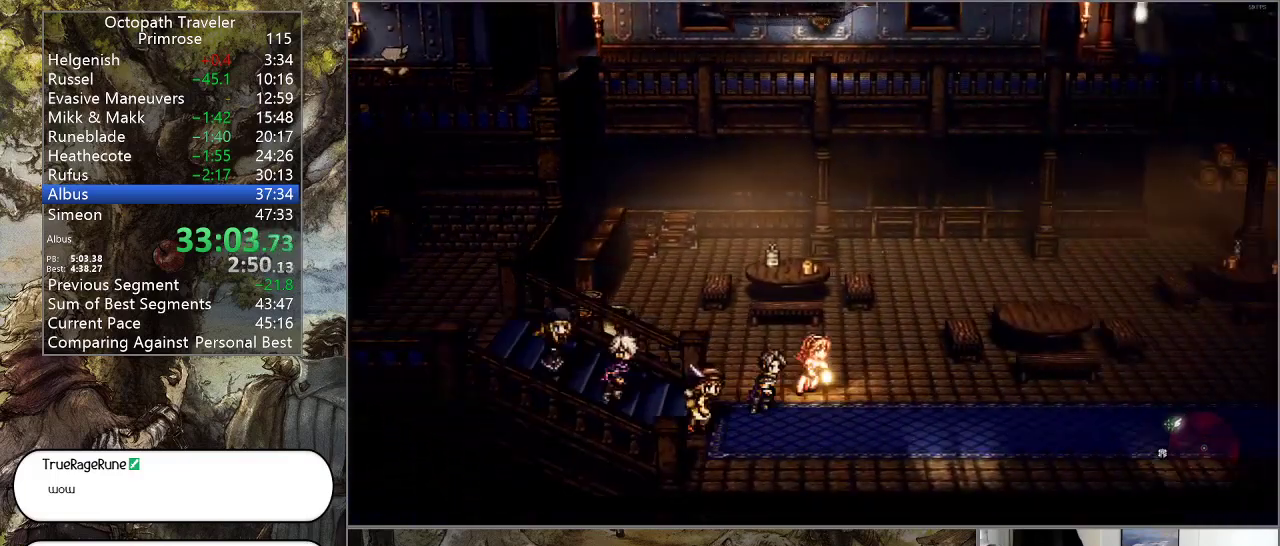
{"buttons": ["CIRCLE"], "left_stick": "up-right", "right_stick": "center", "events": []}
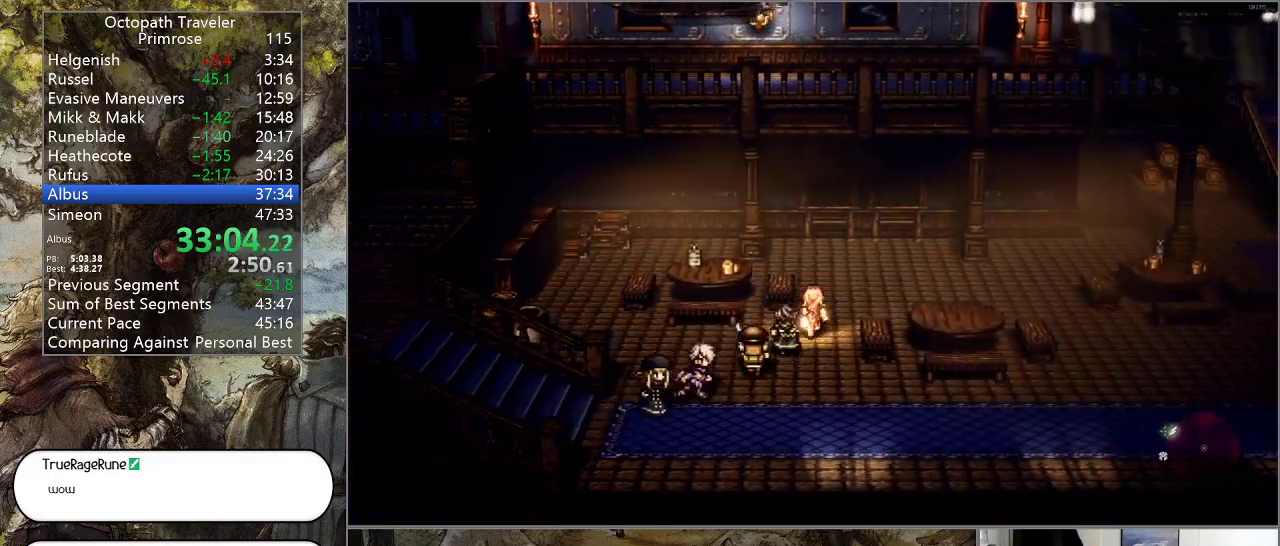
{"buttons": ["CIRCLE"], "left_stick": "up-right", "right_stick": "center", "events": []}
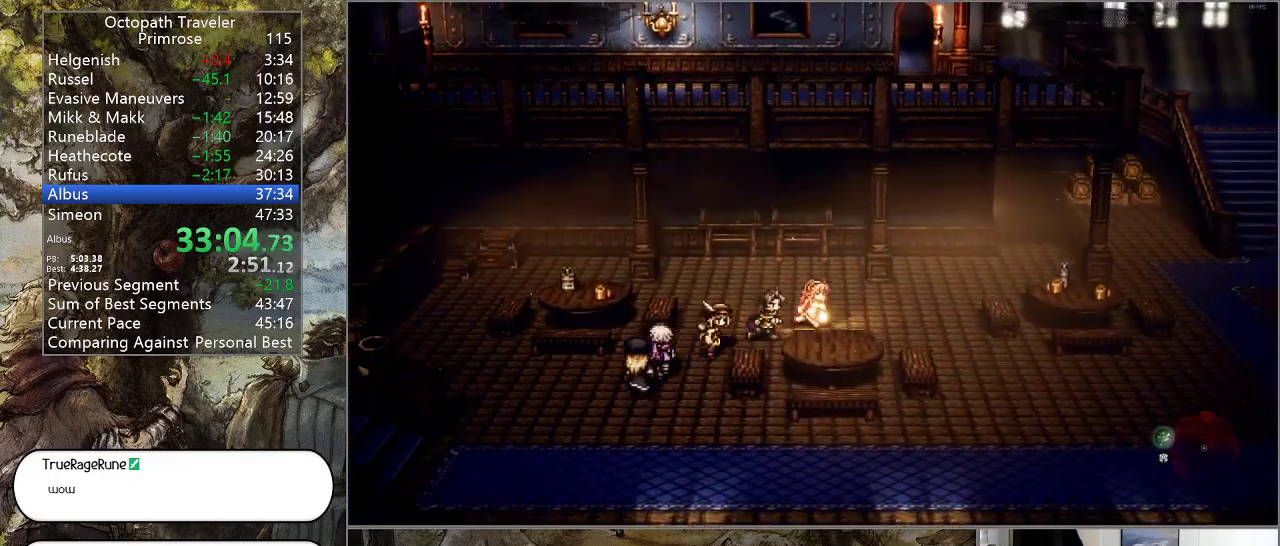
{"buttons": ["CIRCLE"], "left_stick": "up-right", "right_stick": "center", "events": []}
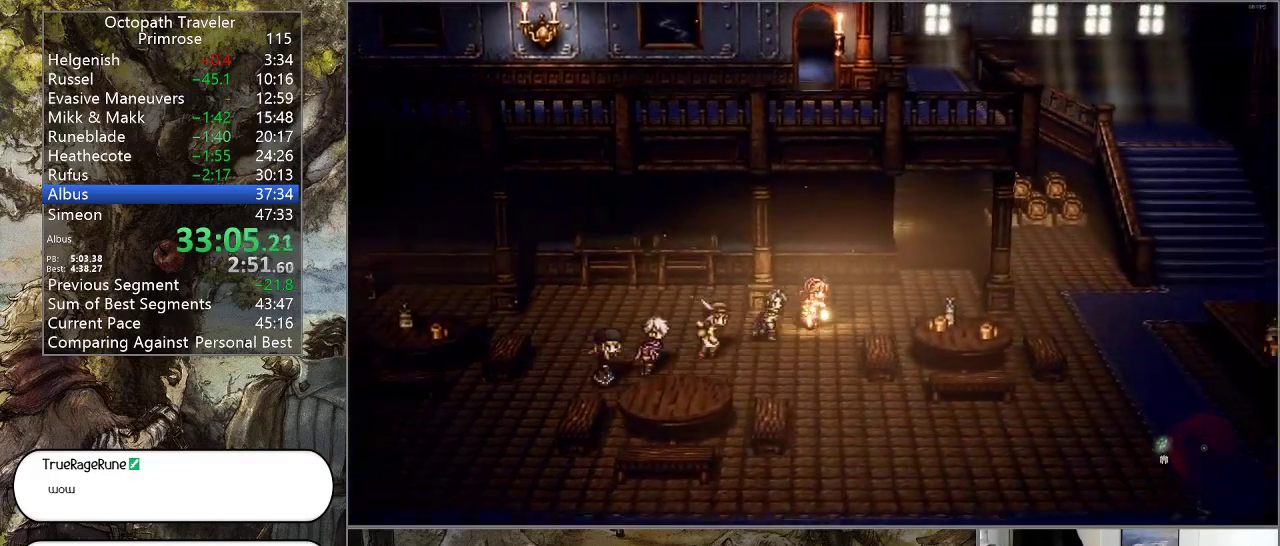
{"buttons": ["CIRCLE"], "left_stick": "up-right", "right_stick": "center", "events": []}
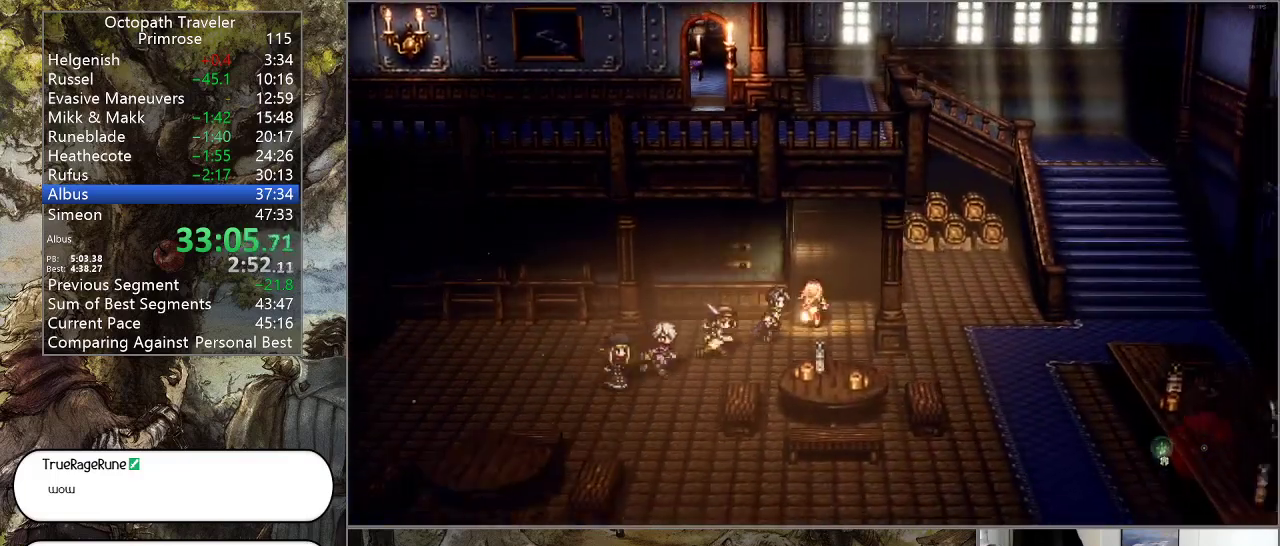
{"buttons": ["CIRCLE"], "left_stick": "up", "right_stick": "center", "events": [[33, "left_stick", "up"]]}
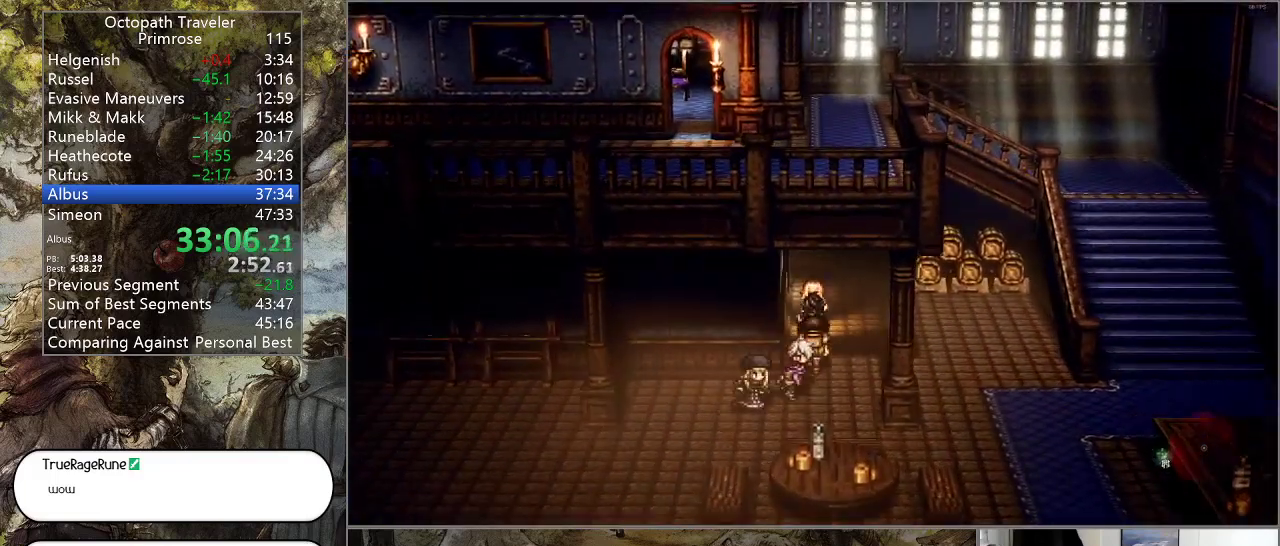
{"buttons": ["CIRCLE"], "left_stick": "left", "right_stick": "center", "events": [[433, "left_stick", "left"]]}
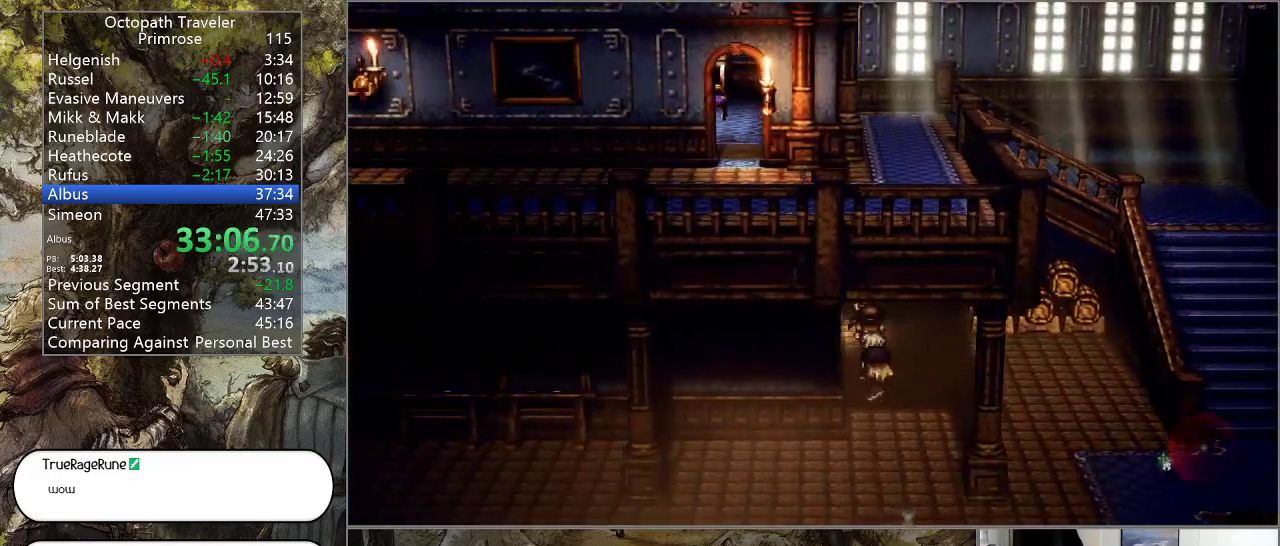
{"buttons": ["CIRCLE"], "left_stick": "left", "right_stick": "center", "events": []}
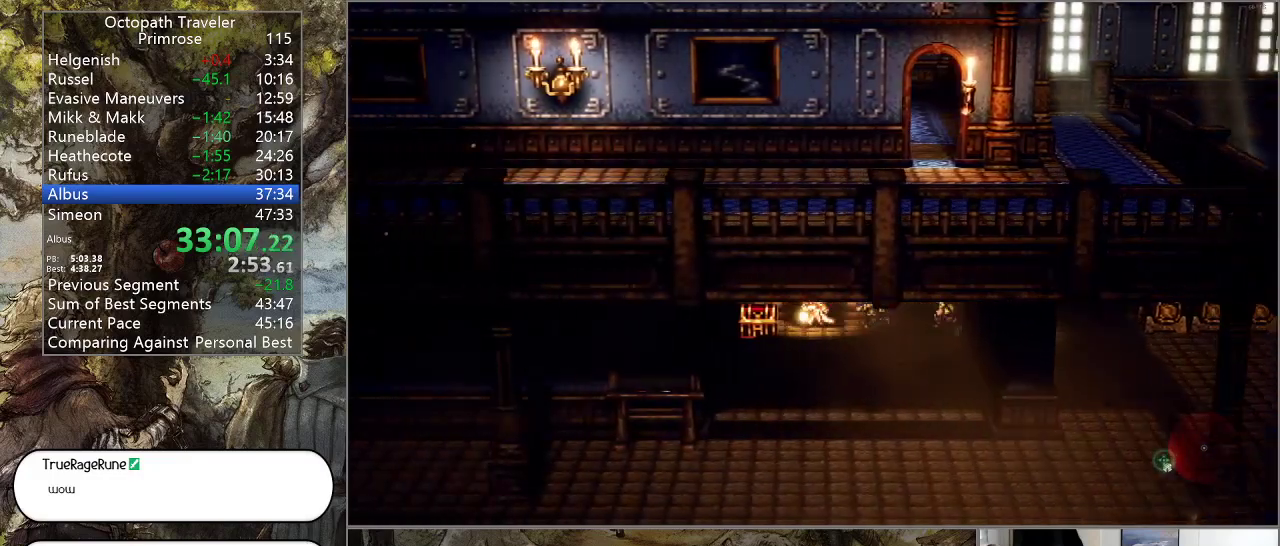
{"buttons": ["CIRCLE"], "left_stick": "center", "right_stick": "center", "events": [[100, "CROSS", "down"], [200, "CROSS", "up"], [233, "left_stick", "center"]]}
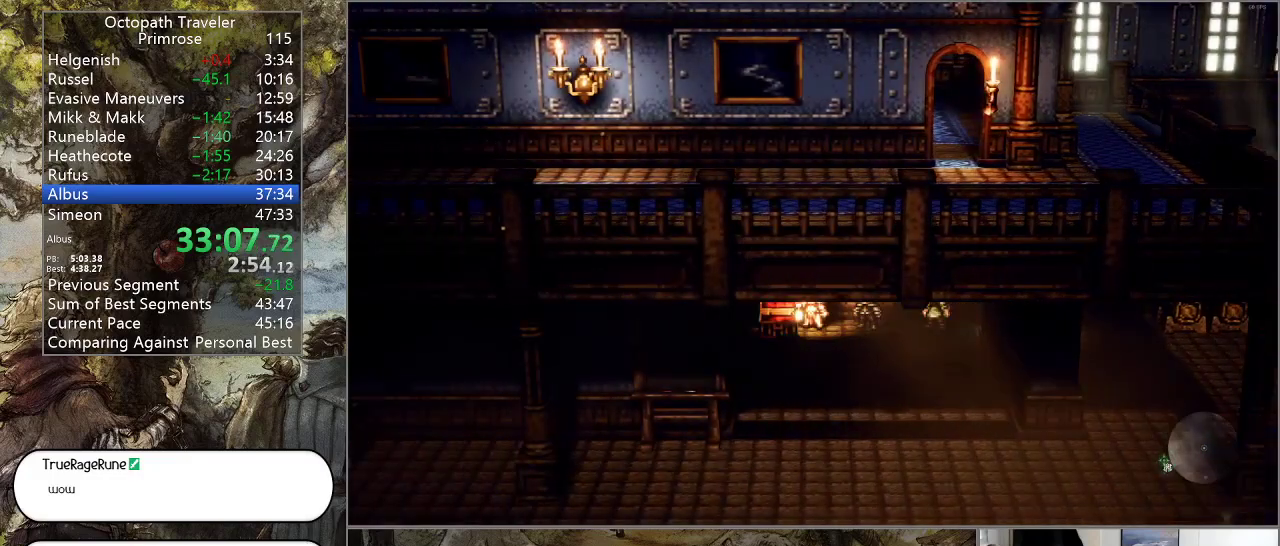
{"buttons": ["CROSS", "CIRCLE"], "left_stick": "right", "right_stick": "center", "events": [[433, "left_stick", "right"], [500, "CROSS", "down"]]}
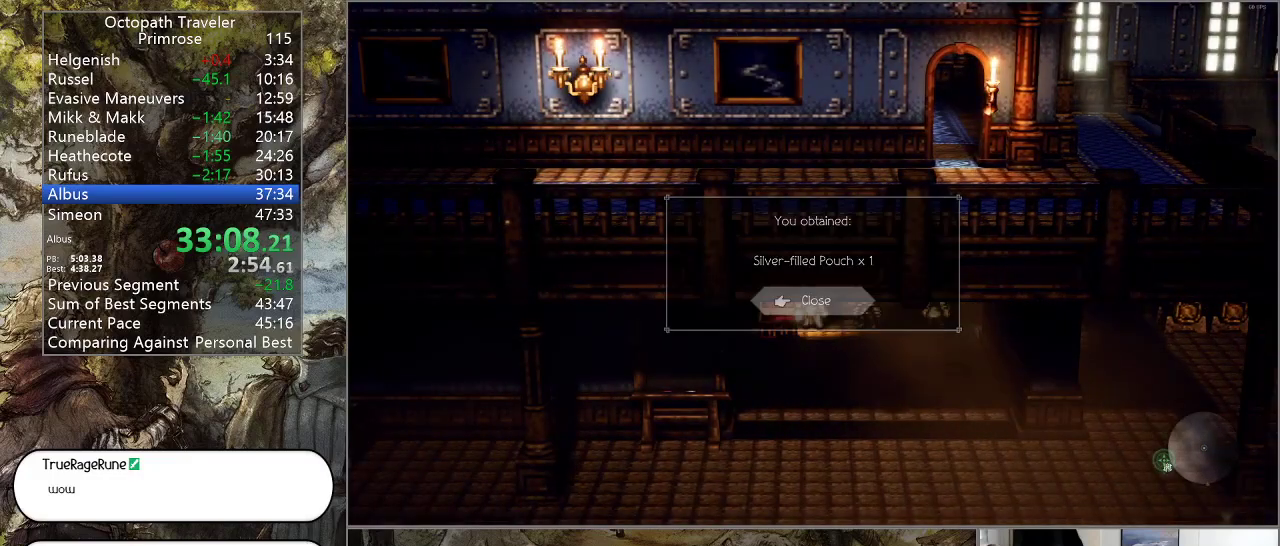
{"buttons": ["CIRCLE"], "left_stick": "right", "right_stick": "center", "events": [[100, "CROSS", "up"]]}
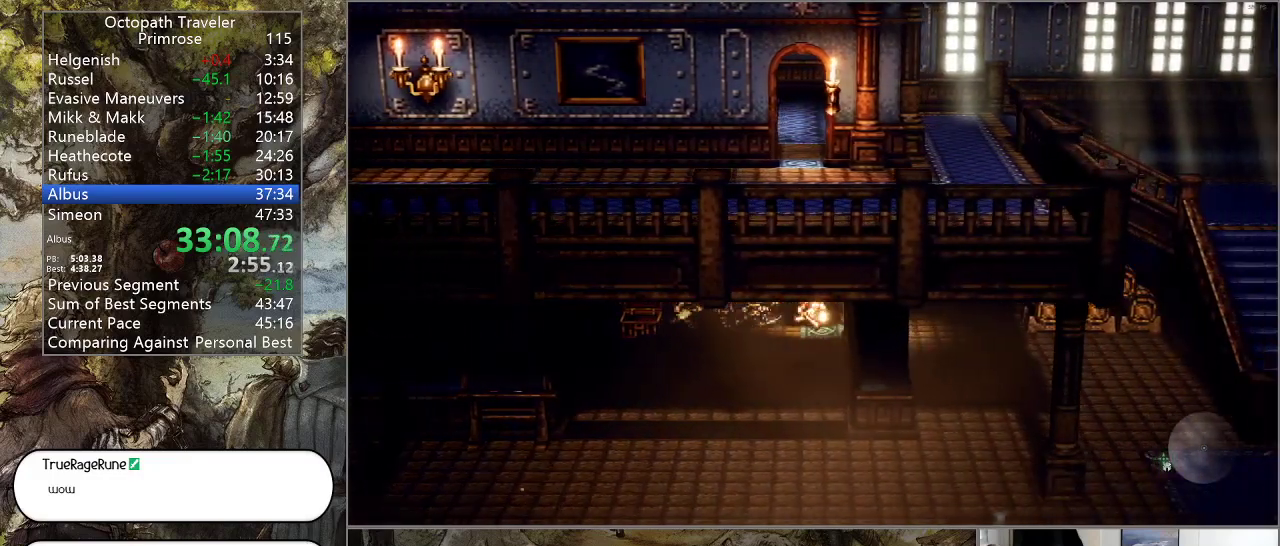
{"buttons": ["CIRCLE"], "left_stick": "down-right", "right_stick": "center", "events": [[267, "left_stick", "down-right"]]}
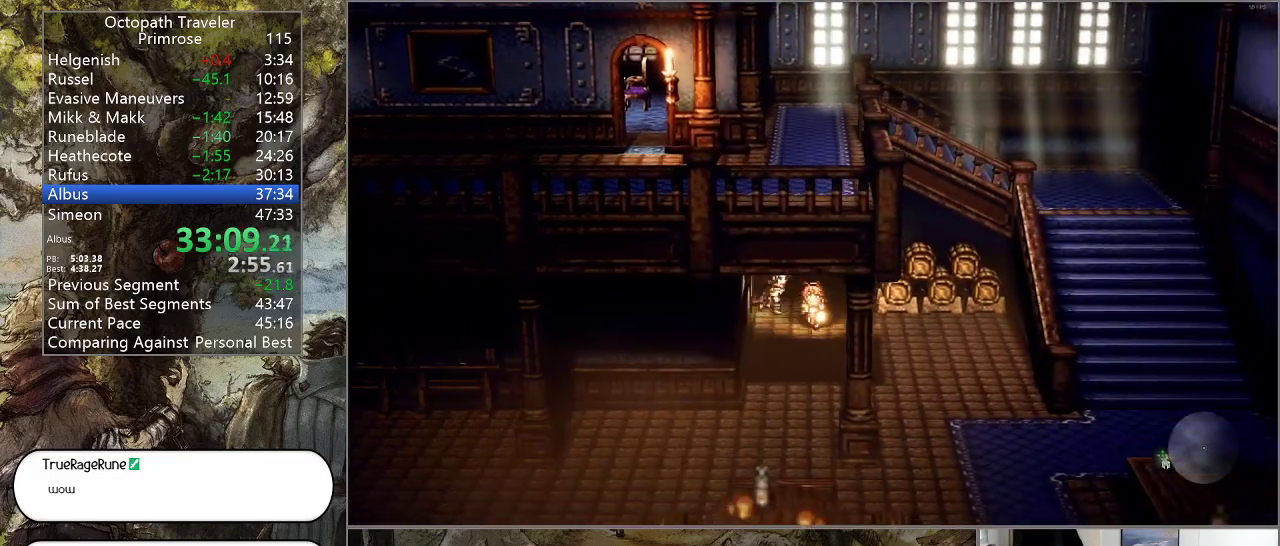
{"buttons": ["CIRCLE"], "left_stick": "down-right", "right_stick": "center", "events": []}
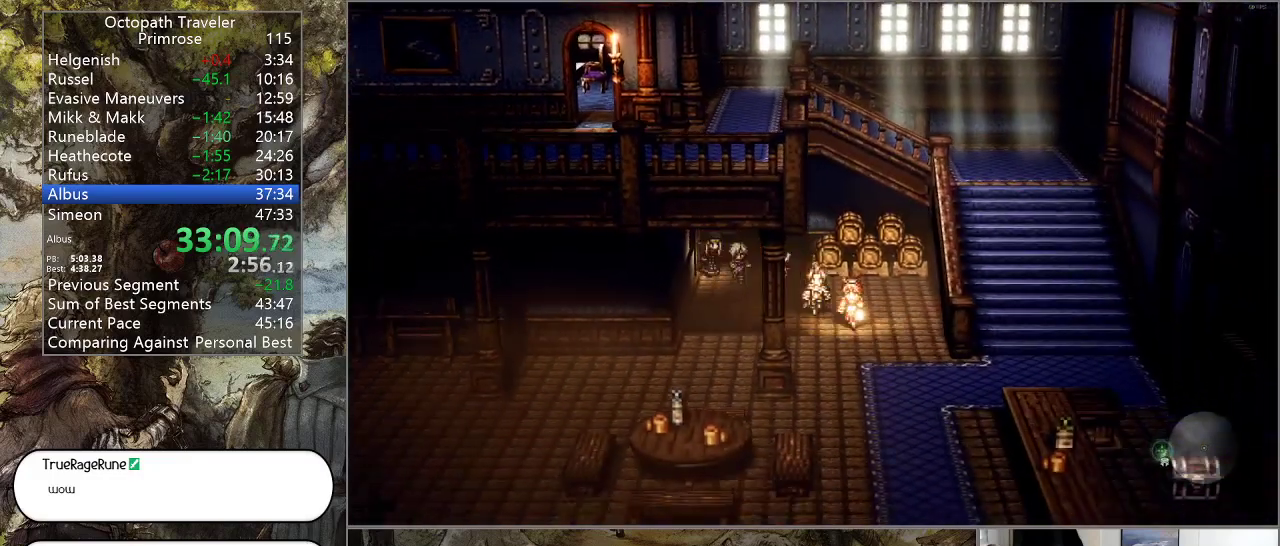
{"buttons": ["CIRCLE"], "left_stick": "down-right", "right_stick": "center", "events": []}
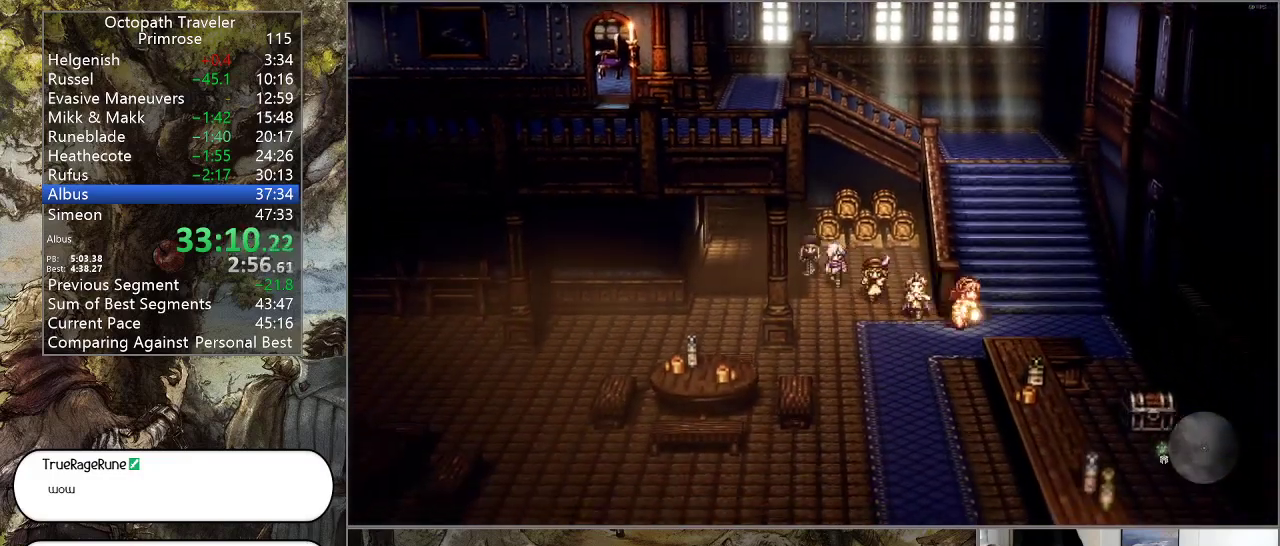
{"buttons": ["CIRCLE"], "left_stick": "up", "right_stick": "center", "events": [[100, "left_stick", "up"]]}
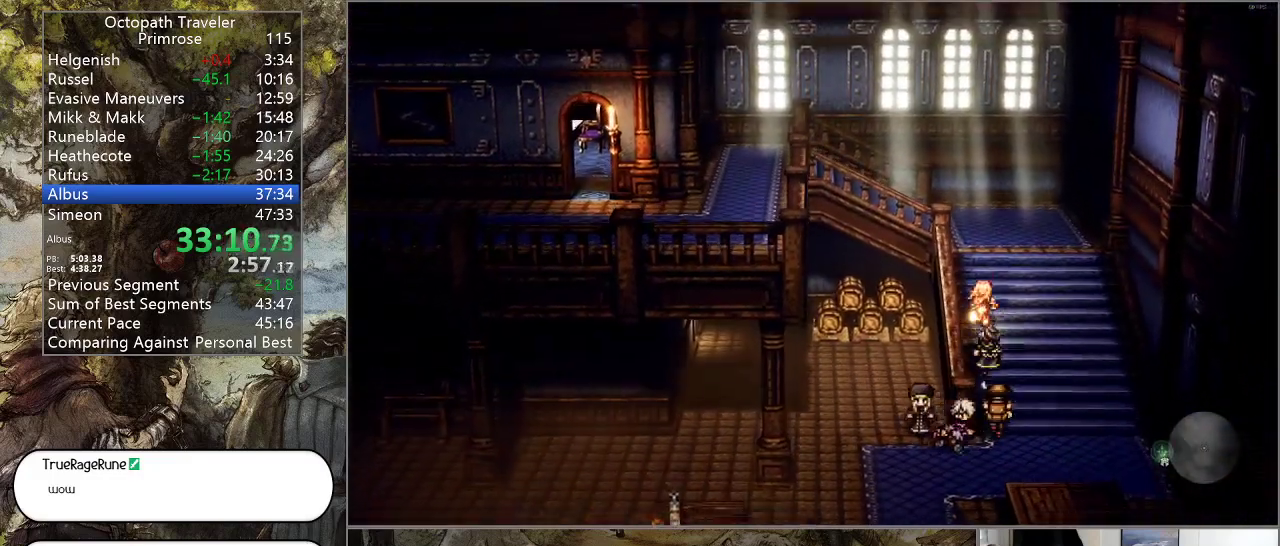
{"buttons": ["CIRCLE"], "left_stick": "left", "right_stick": "center", "events": [[500, "left_stick", "left"]]}
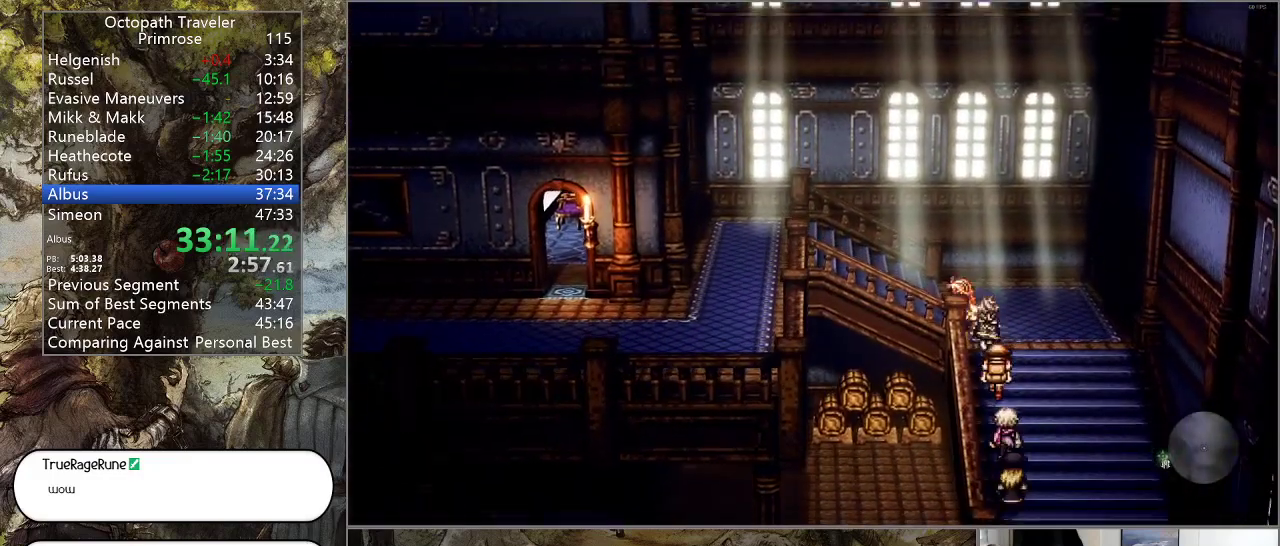
{"buttons": ["CIRCLE"], "left_stick": "down-left", "right_stick": "center", "events": [[400, "left_stick", "down-left"]]}
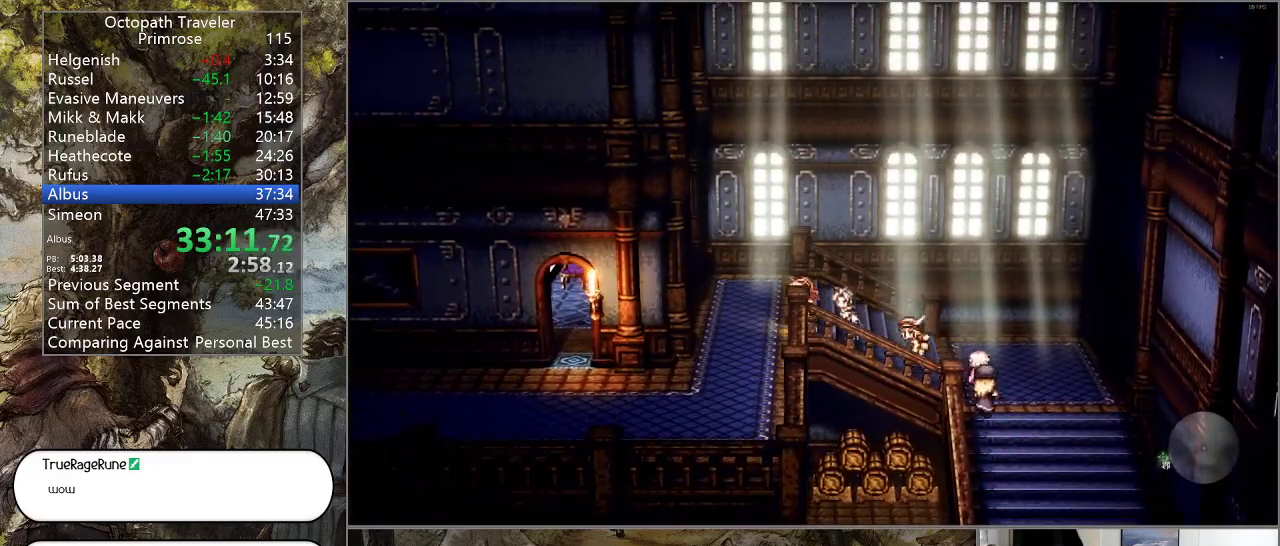
{"buttons": ["CIRCLE"], "left_stick": "down-left", "right_stick": "center", "events": []}
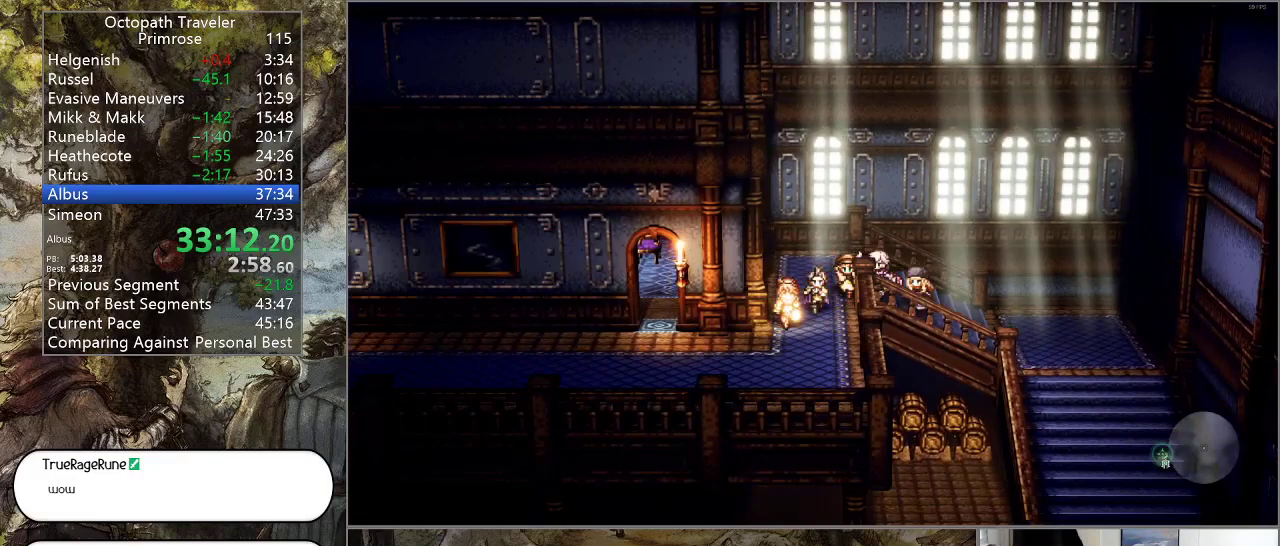
{"buttons": ["CIRCLE"], "left_stick": "down-left", "right_stick": "center", "events": []}
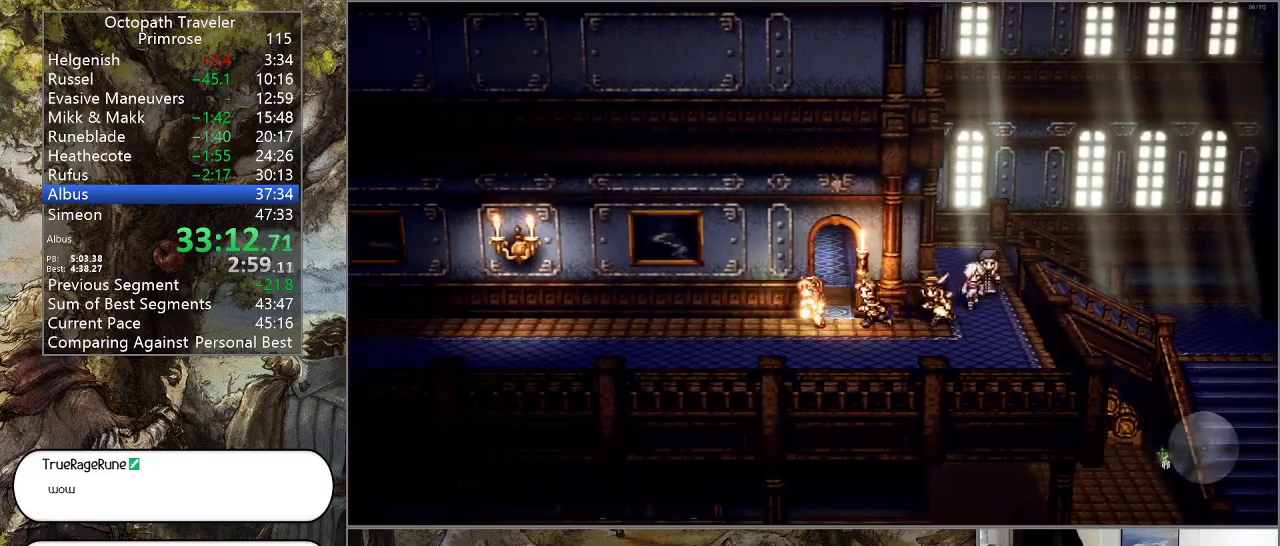
{"buttons": ["CIRCLE"], "left_stick": "down-left", "right_stick": "center", "events": []}
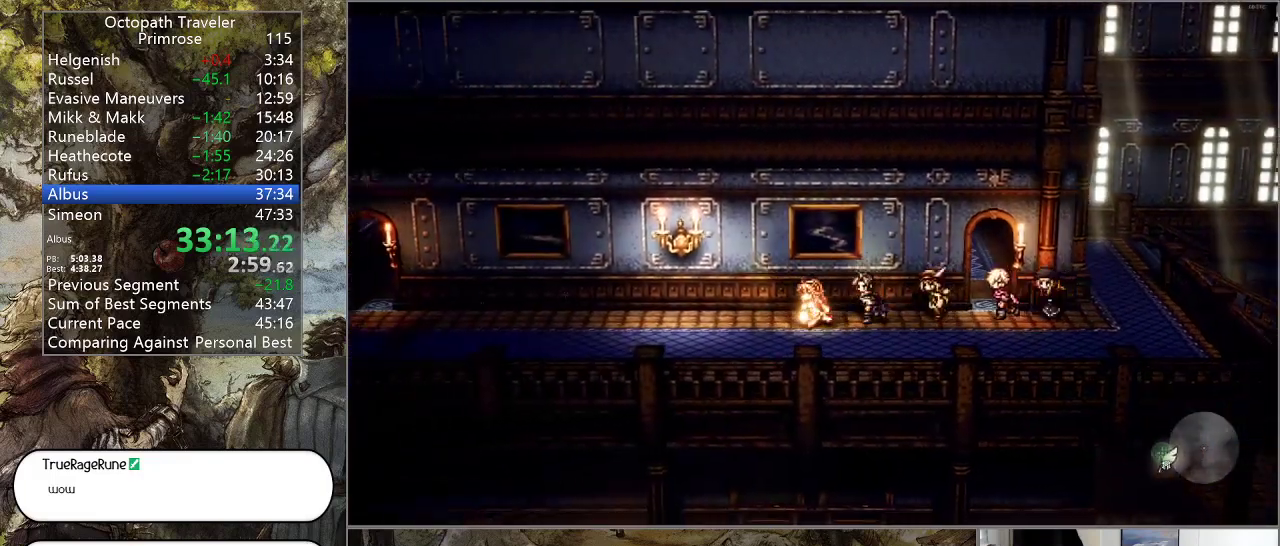
{"buttons": ["CIRCLE"], "left_stick": "down-left", "right_stick": "center", "events": []}
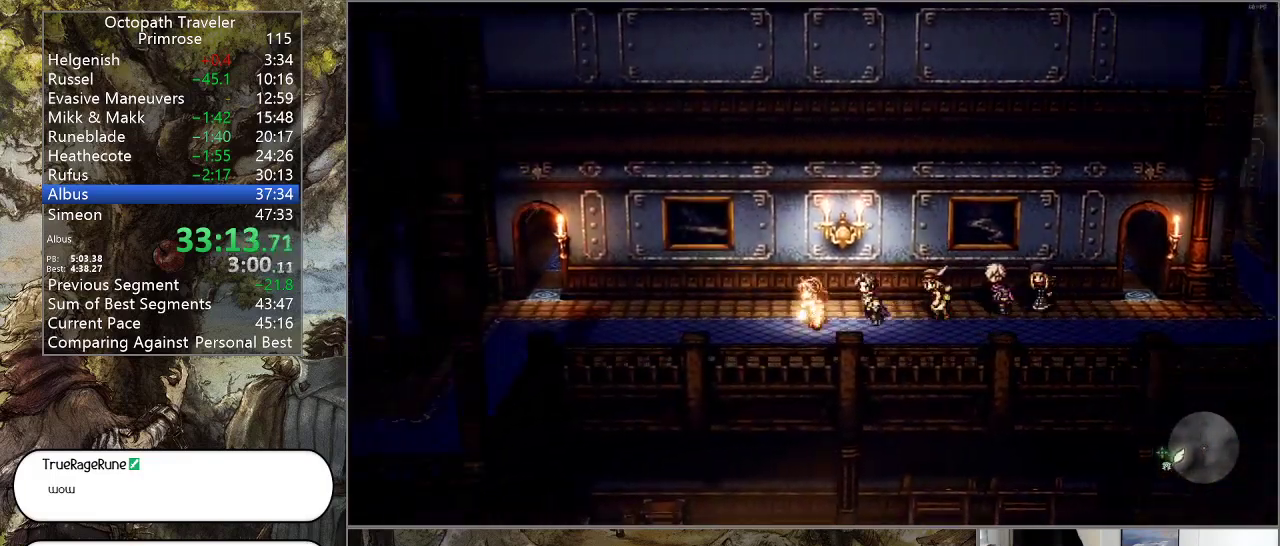
{"buttons": ["CIRCLE"], "left_stick": "down-left", "right_stick": "center", "events": []}
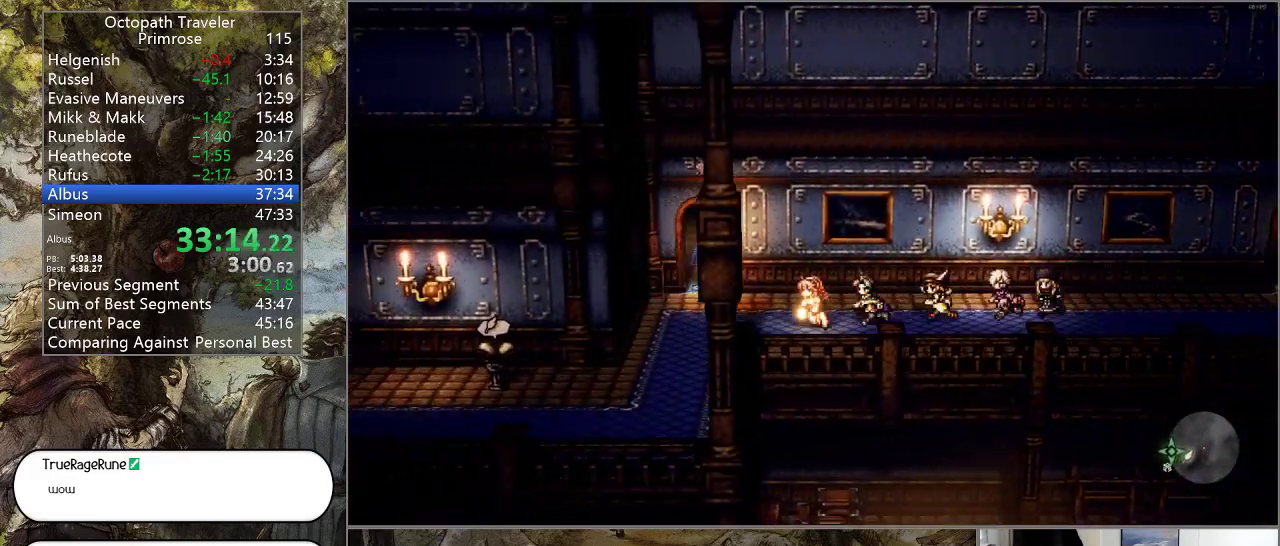
{"buttons": ["CIRCLE"], "left_stick": "down-left", "right_stick": "center", "events": []}
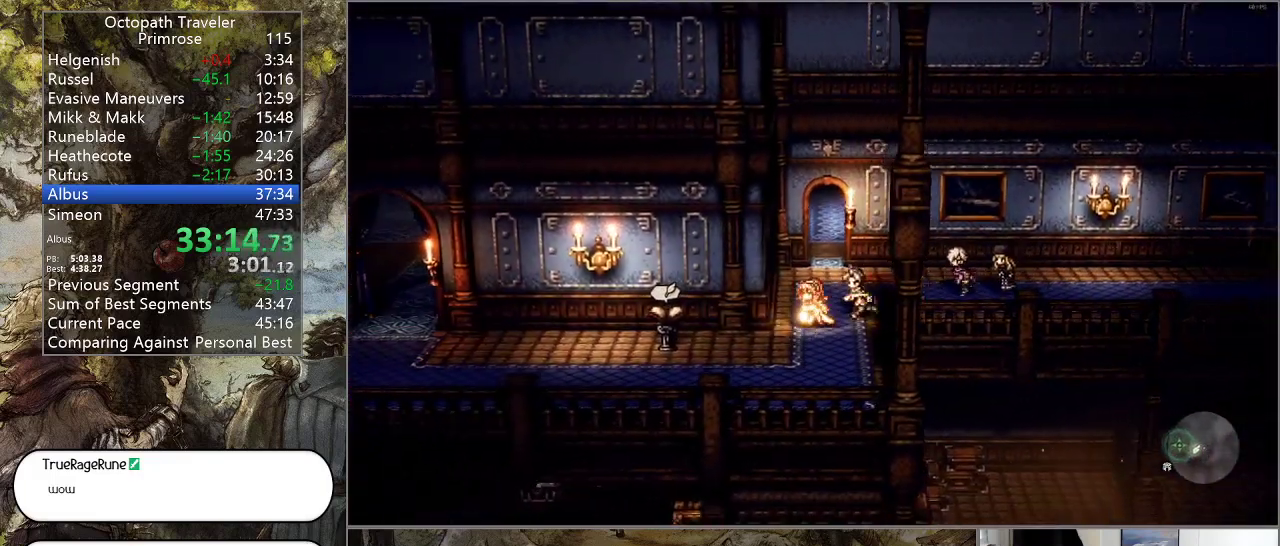
{"buttons": ["CIRCLE"], "left_stick": "left", "right_stick": "center", "events": [[167, "left_stick", "left"]]}
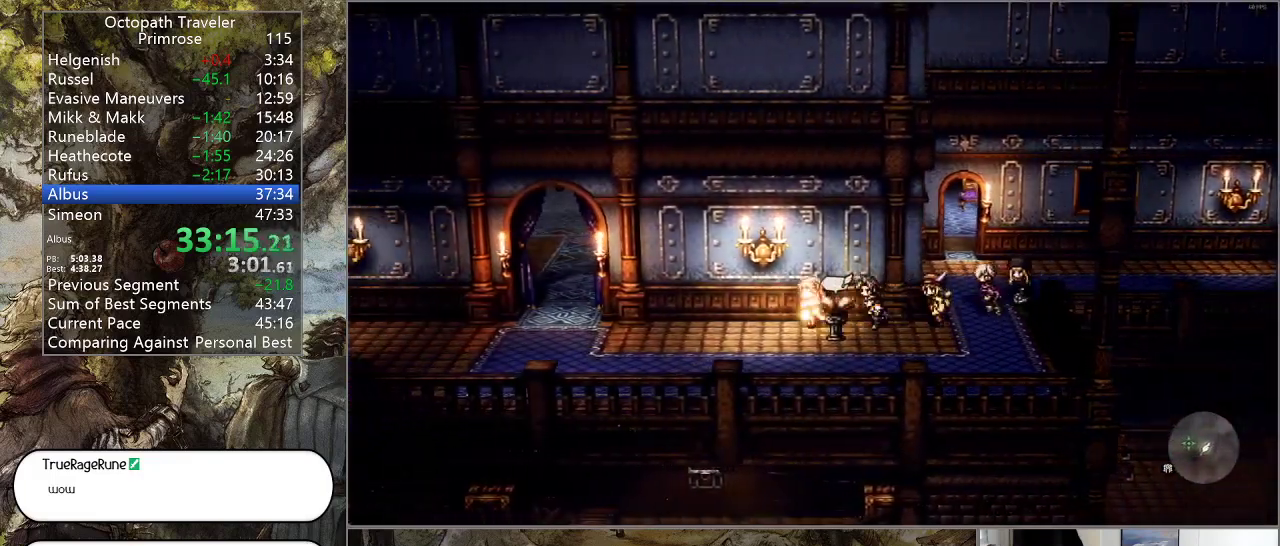
{"buttons": ["CIRCLE"], "left_stick": "left", "right_stick": "center", "events": []}
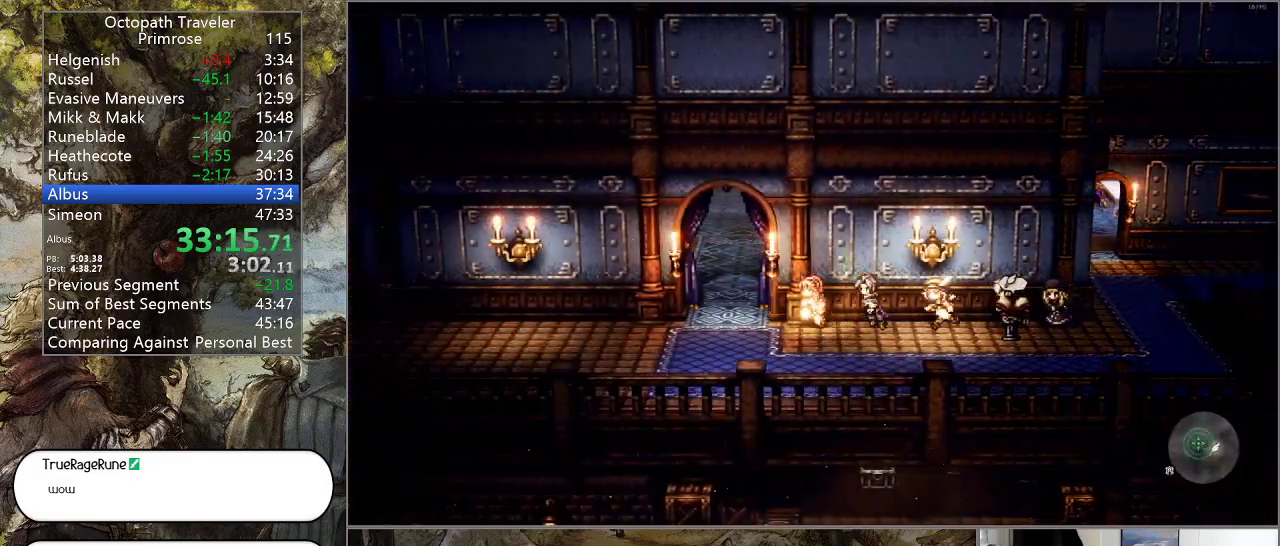
{"buttons": ["CIRCLE"], "left_stick": "up", "right_stick": "center", "events": [[200, "left_stick", "up-left"], [333, "left_stick", "up"]]}
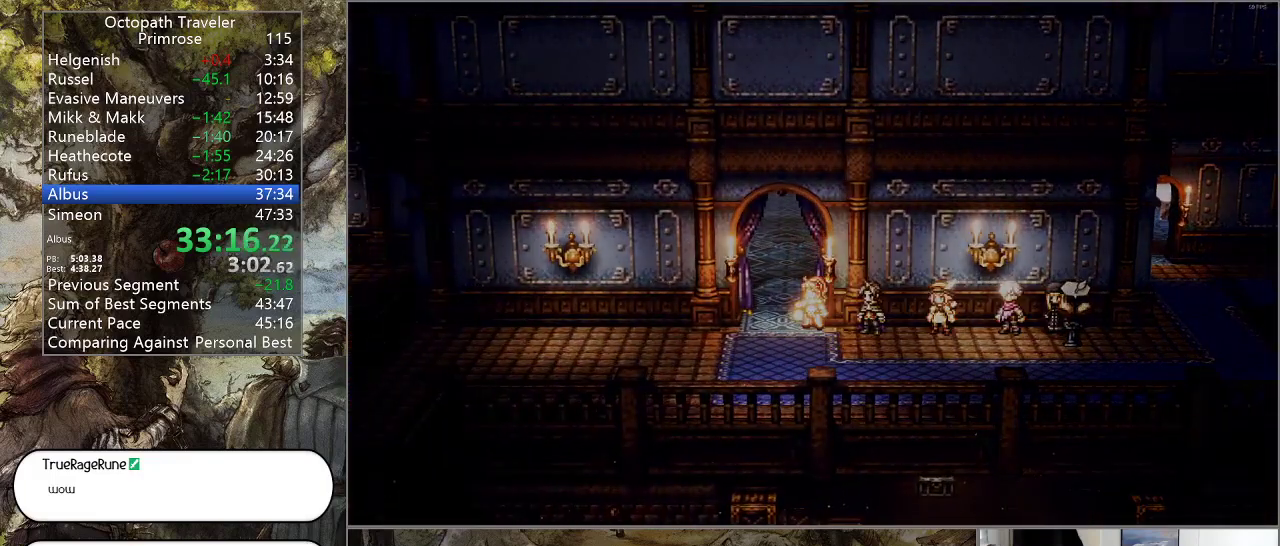
{"buttons": ["CIRCLE"], "left_stick": "center", "right_stick": "center", "events": [[67, "left_stick", "center"]]}
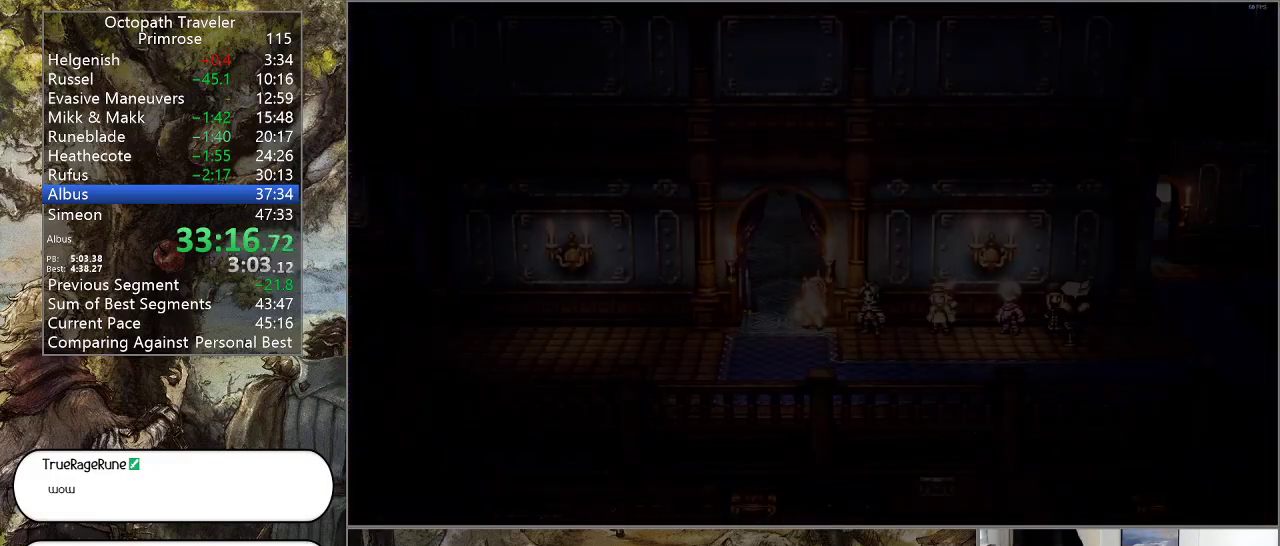
{"buttons": ["CIRCLE"], "left_stick": "center", "right_stick": "center", "events": []}